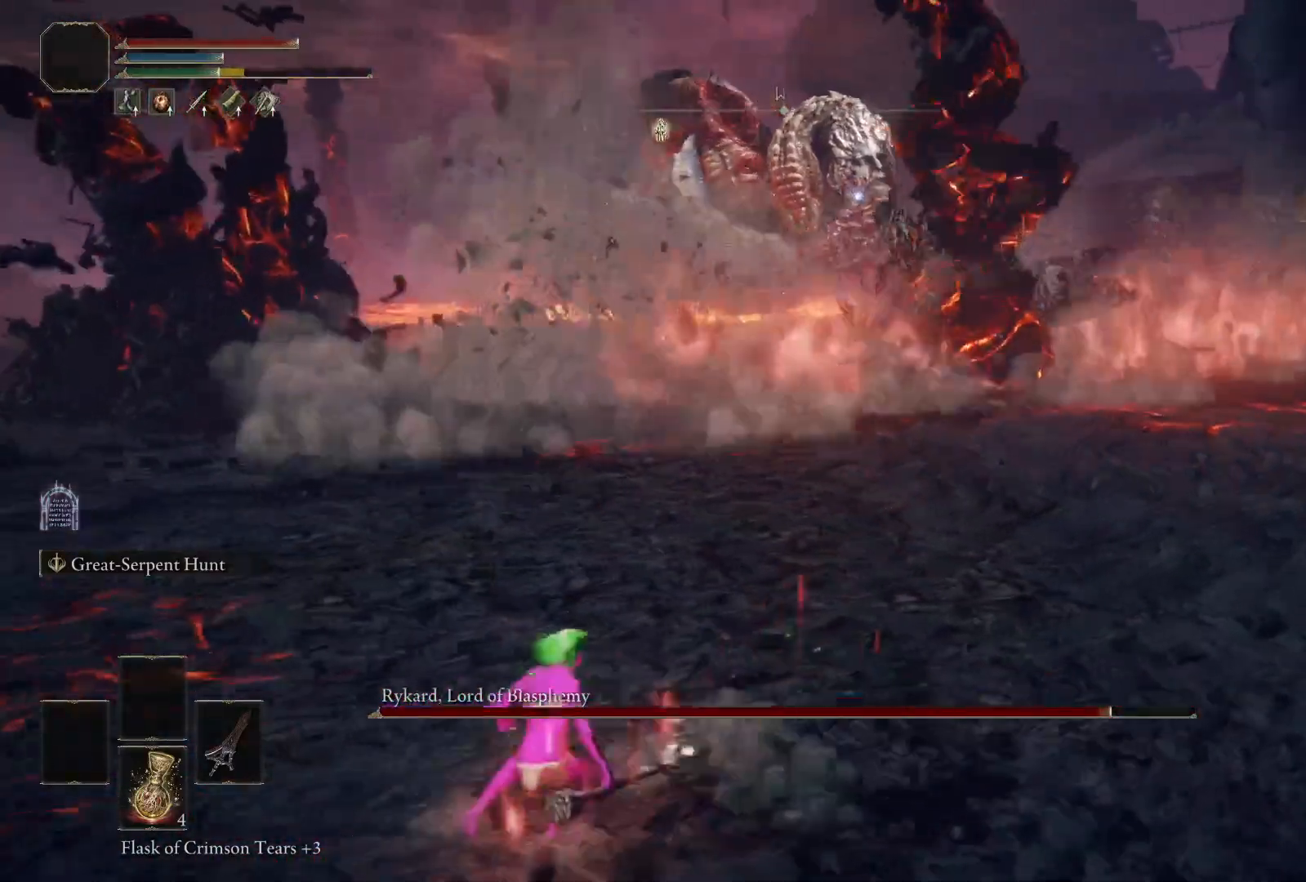
Gameplay with a controller (Xbox layout); each line is a JSON object with the inputs held at the frame after it. "events" lists button and stick changes between this image and that frame as [ms after this image, input, new state], when the widget could be followed in between.
{"buttons": ["B"], "left_stick": "up-left", "right_stick": "center", "events": [[367, "B", "down"]]}
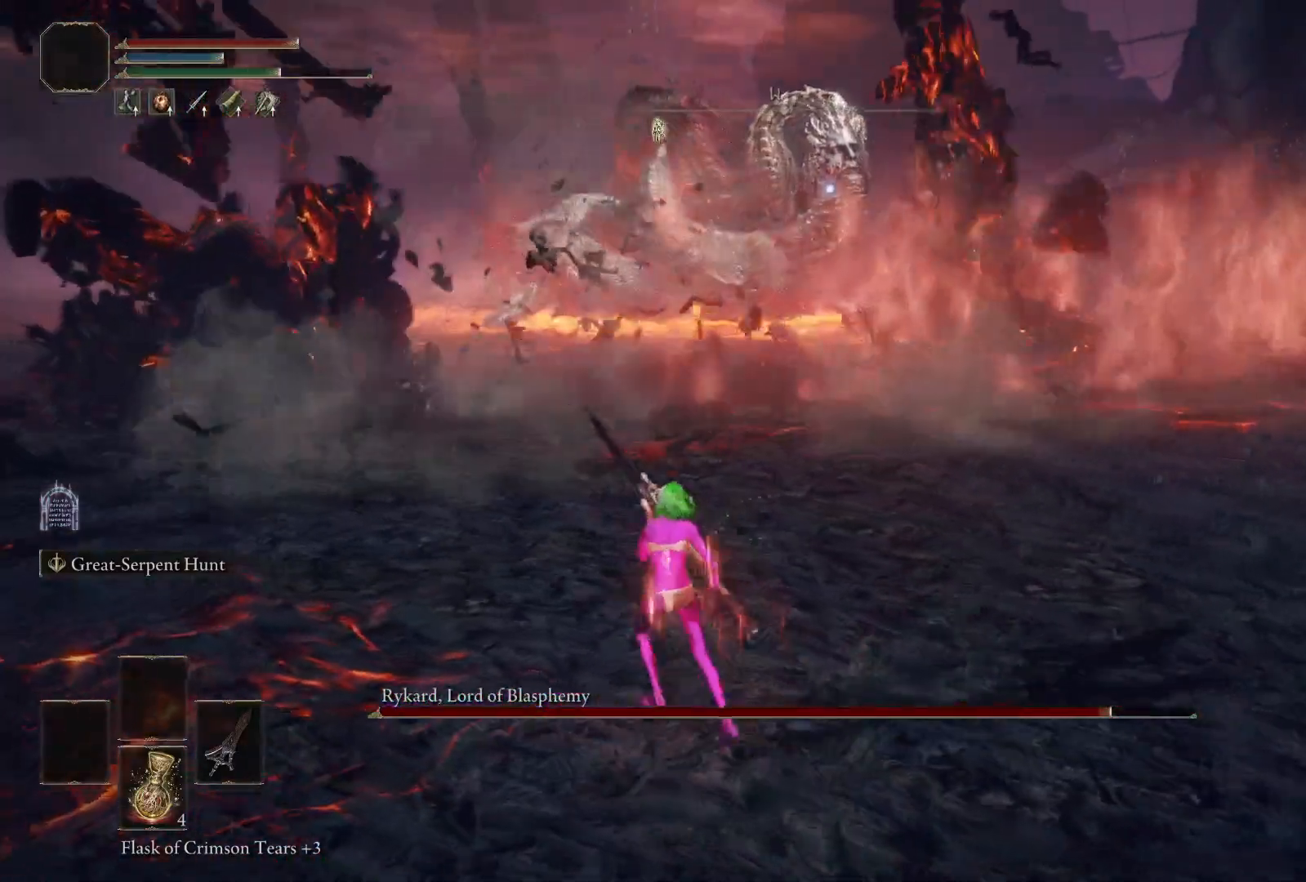
{"buttons": ["B"], "left_stick": "up-left", "right_stick": "center", "events": [[17, "left_stick", "left"], [183, "left_stick", "up-left"]]}
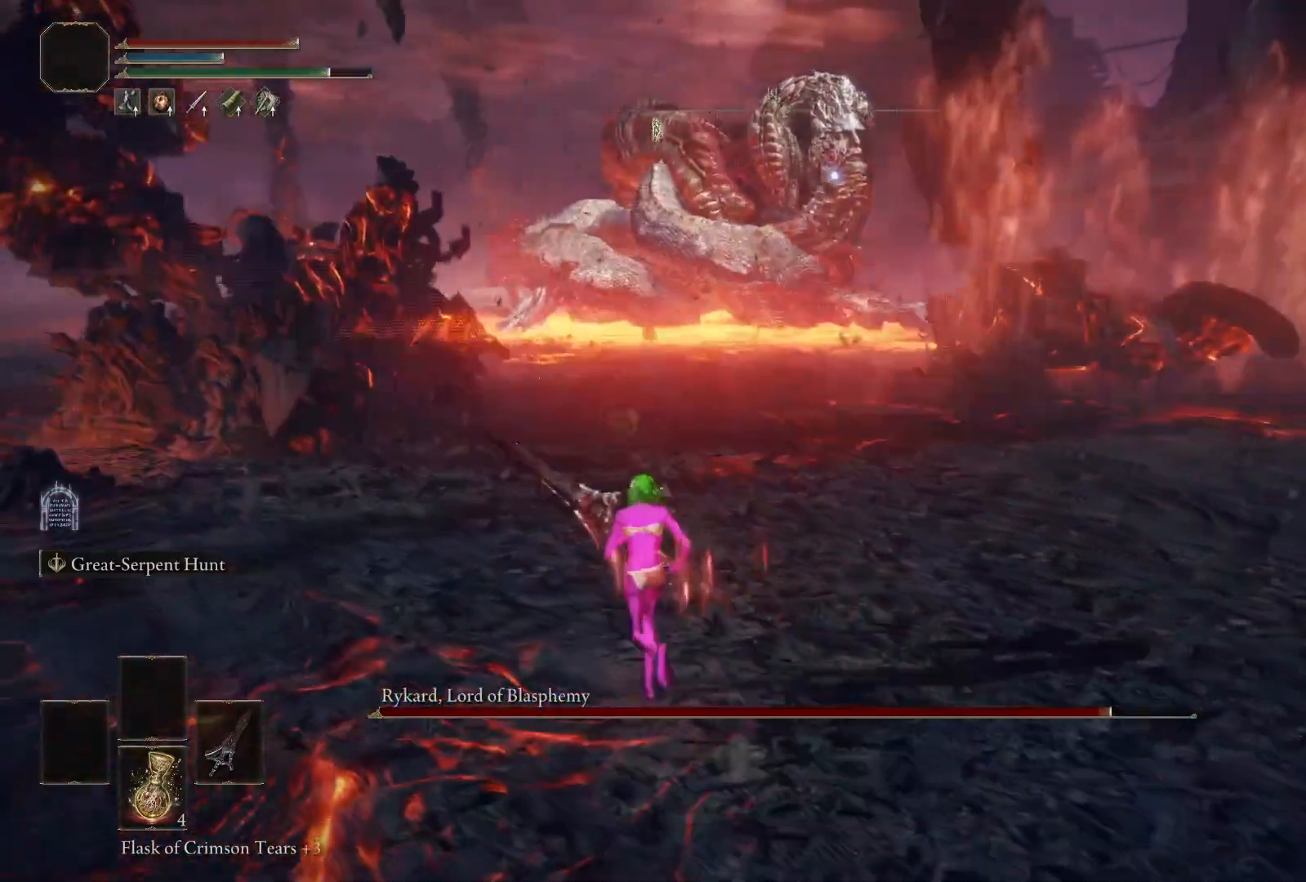
{"buttons": ["B"], "left_stick": "up", "right_stick": "center", "events": [[67, "left_stick", "up"]]}
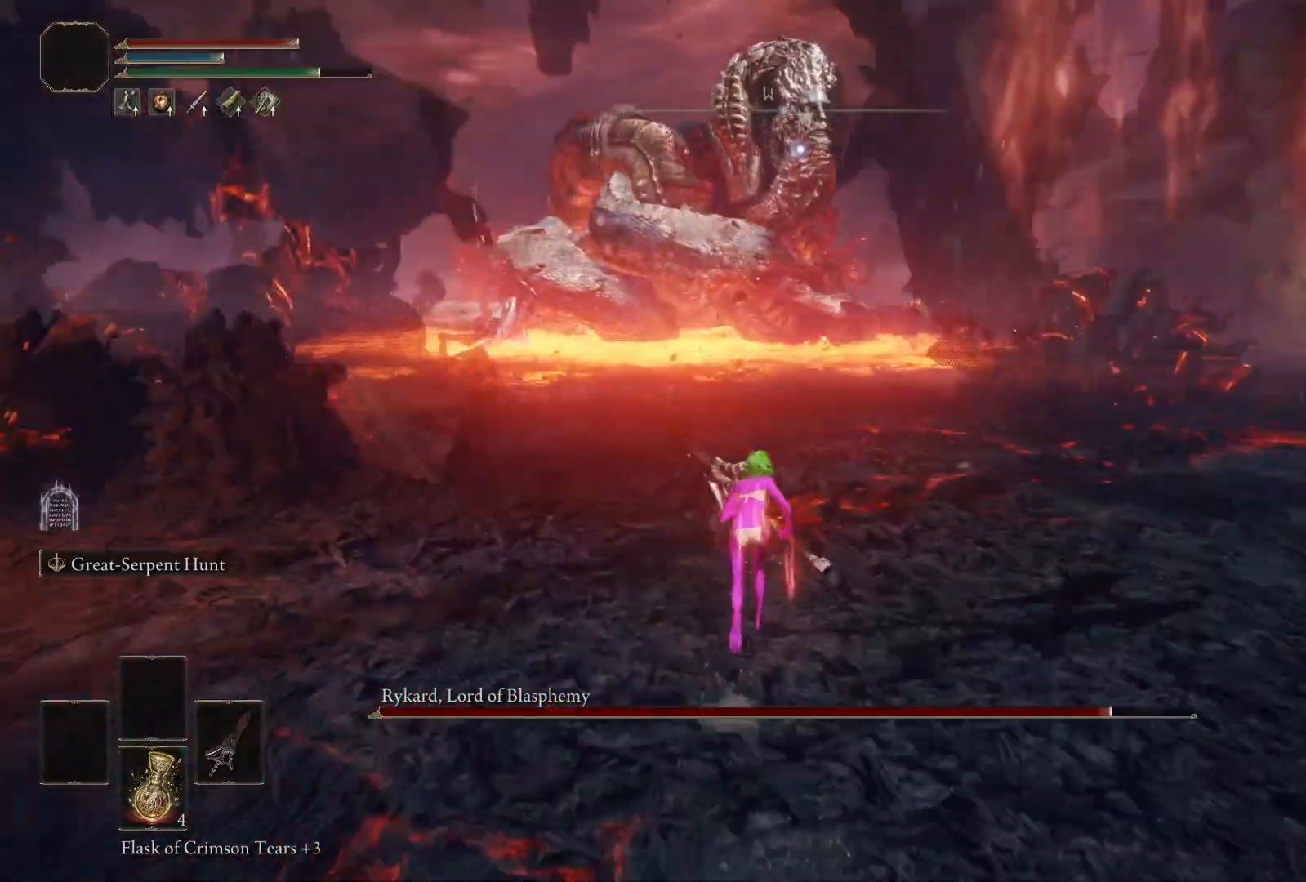
{"buttons": [], "left_stick": "up", "right_stick": "center", "events": [[133, "A", "down"], [367, "A", "up"], [367, "B", "up"]]}
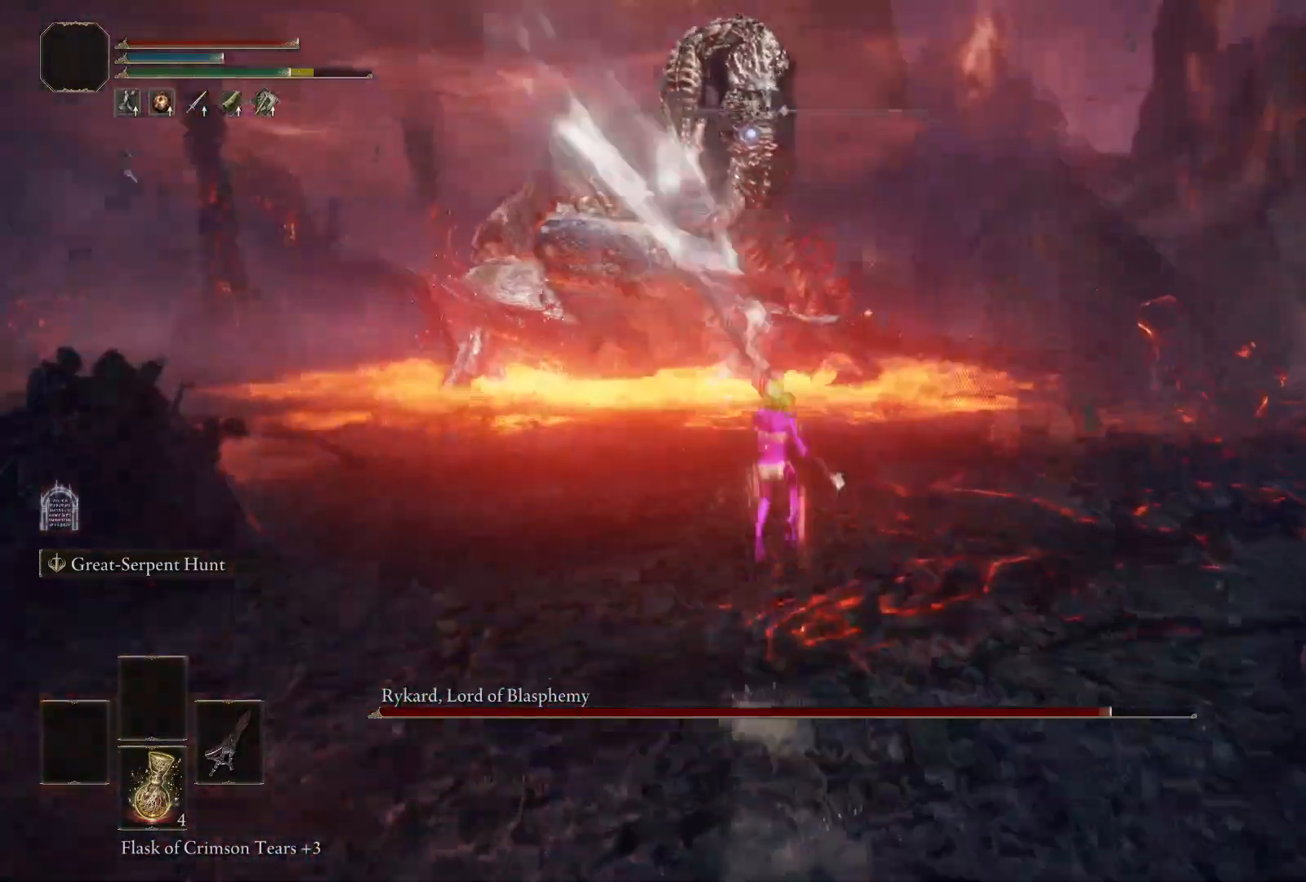
{"buttons": [], "left_stick": "up", "right_stick": "center", "events": []}
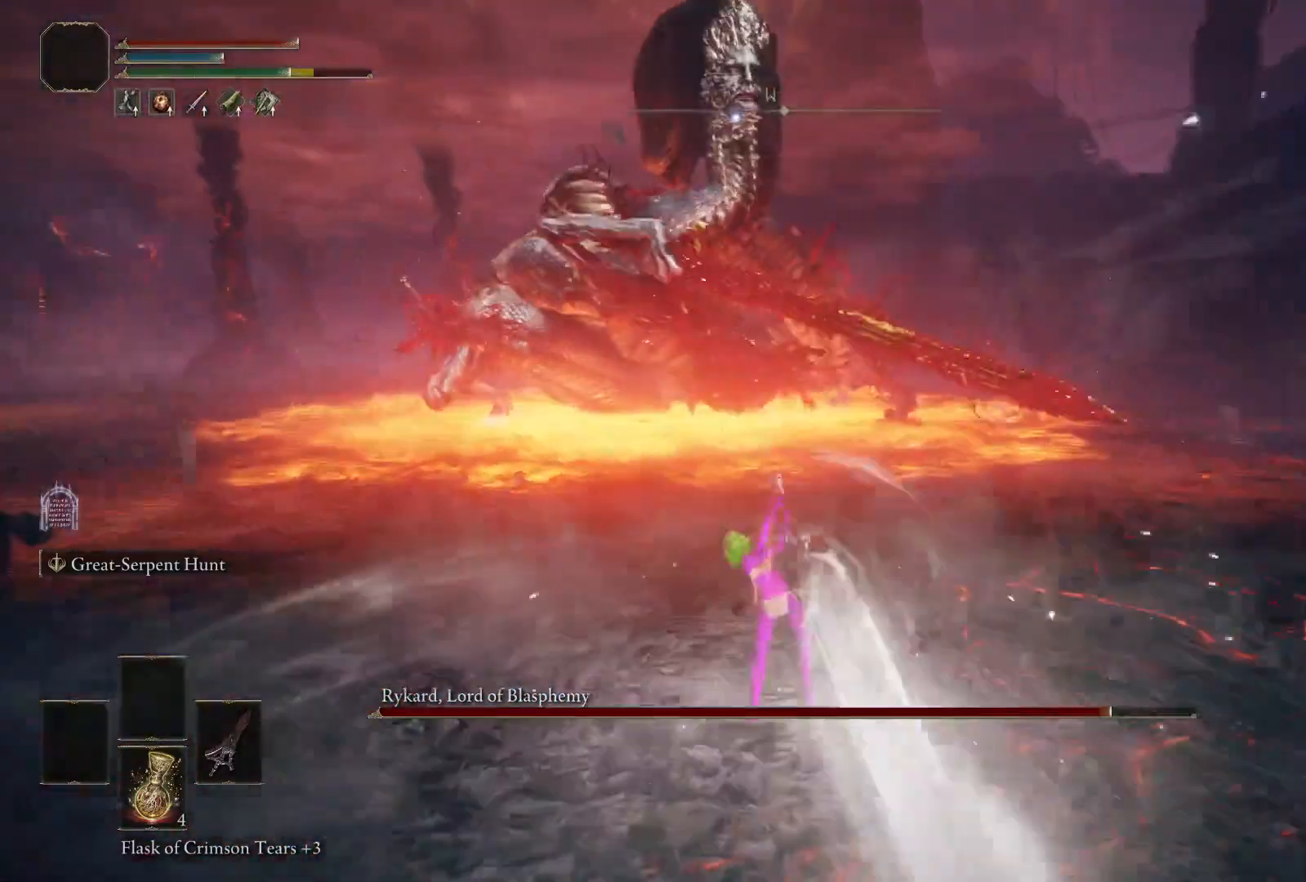
{"buttons": [], "left_stick": "down", "right_stick": "center", "events": [[100, "left_stick", "center"], [433, "left_stick", "down"]]}
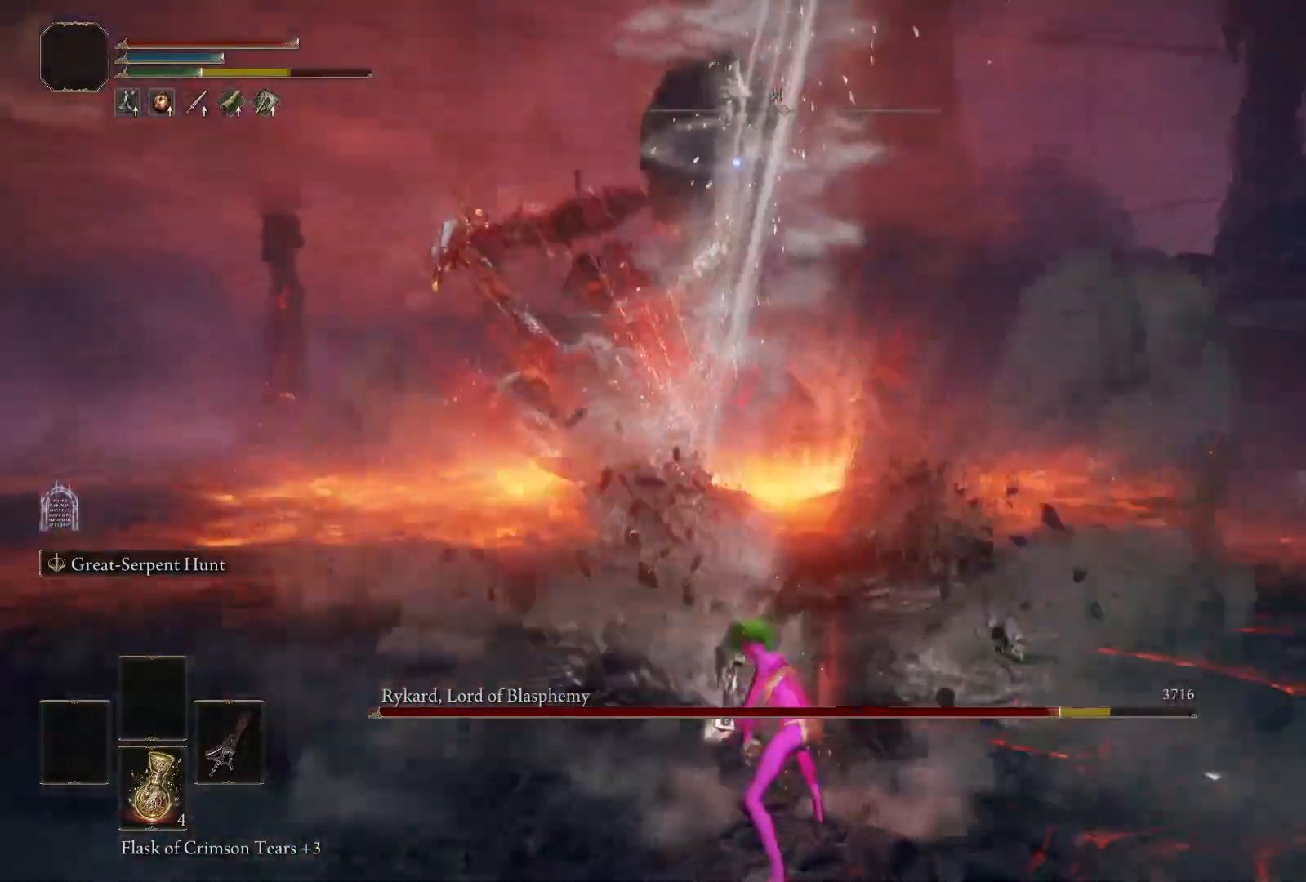
{"buttons": ["B"], "left_stick": "down", "right_stick": "center", "events": [[317, "B", "down"]]}
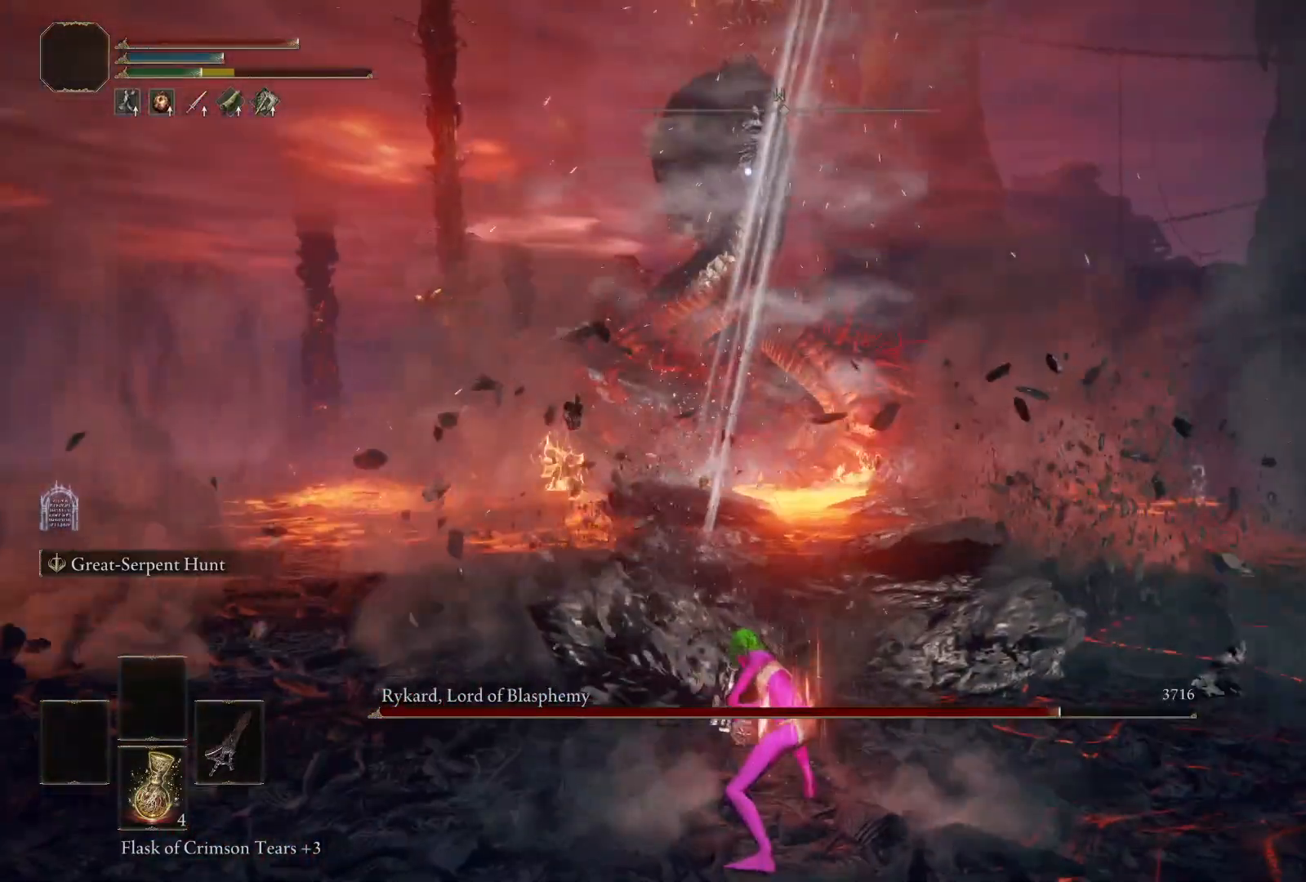
{"buttons": ["B"], "left_stick": "down", "right_stick": "center", "events": []}
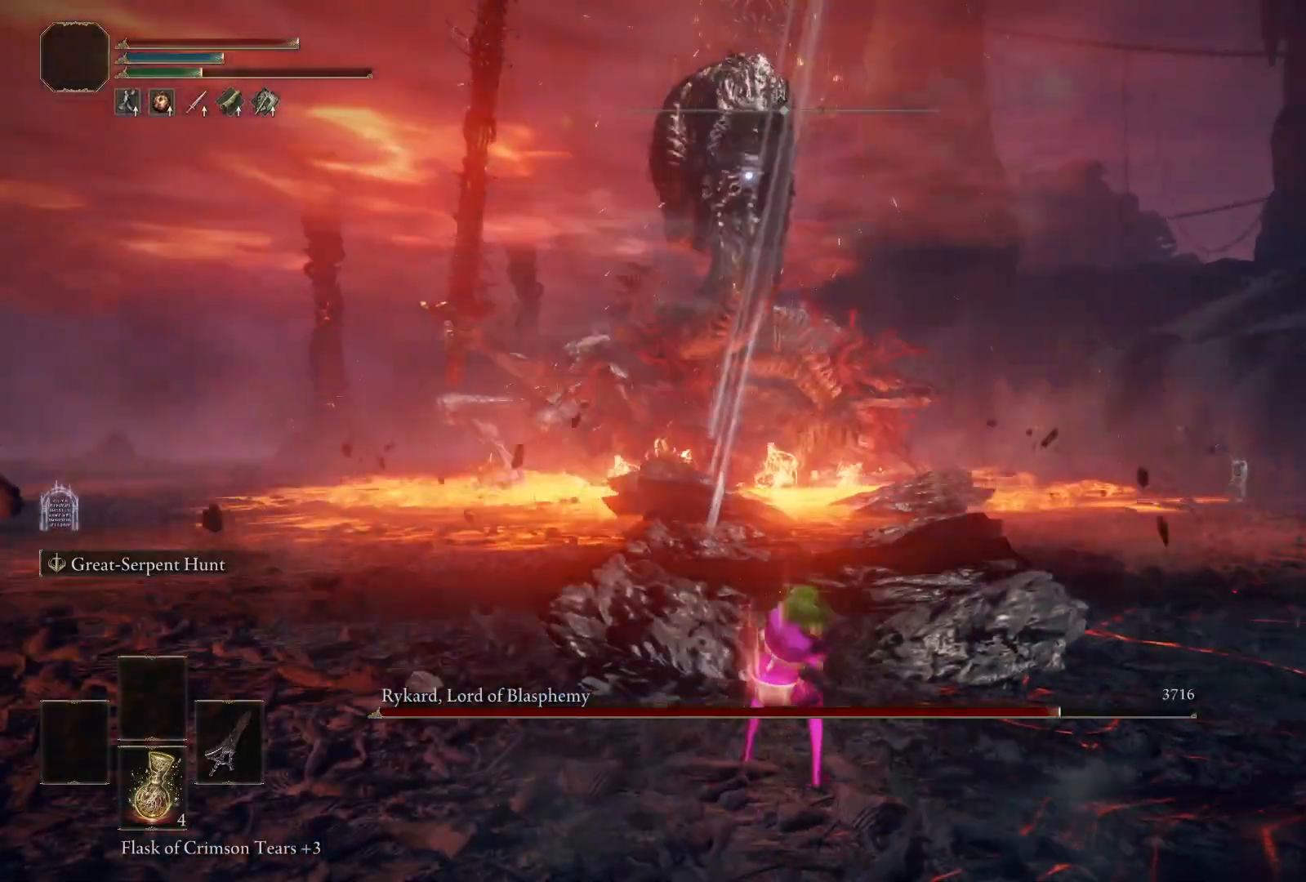
{"buttons": ["B"], "left_stick": "down", "right_stick": "center", "events": []}
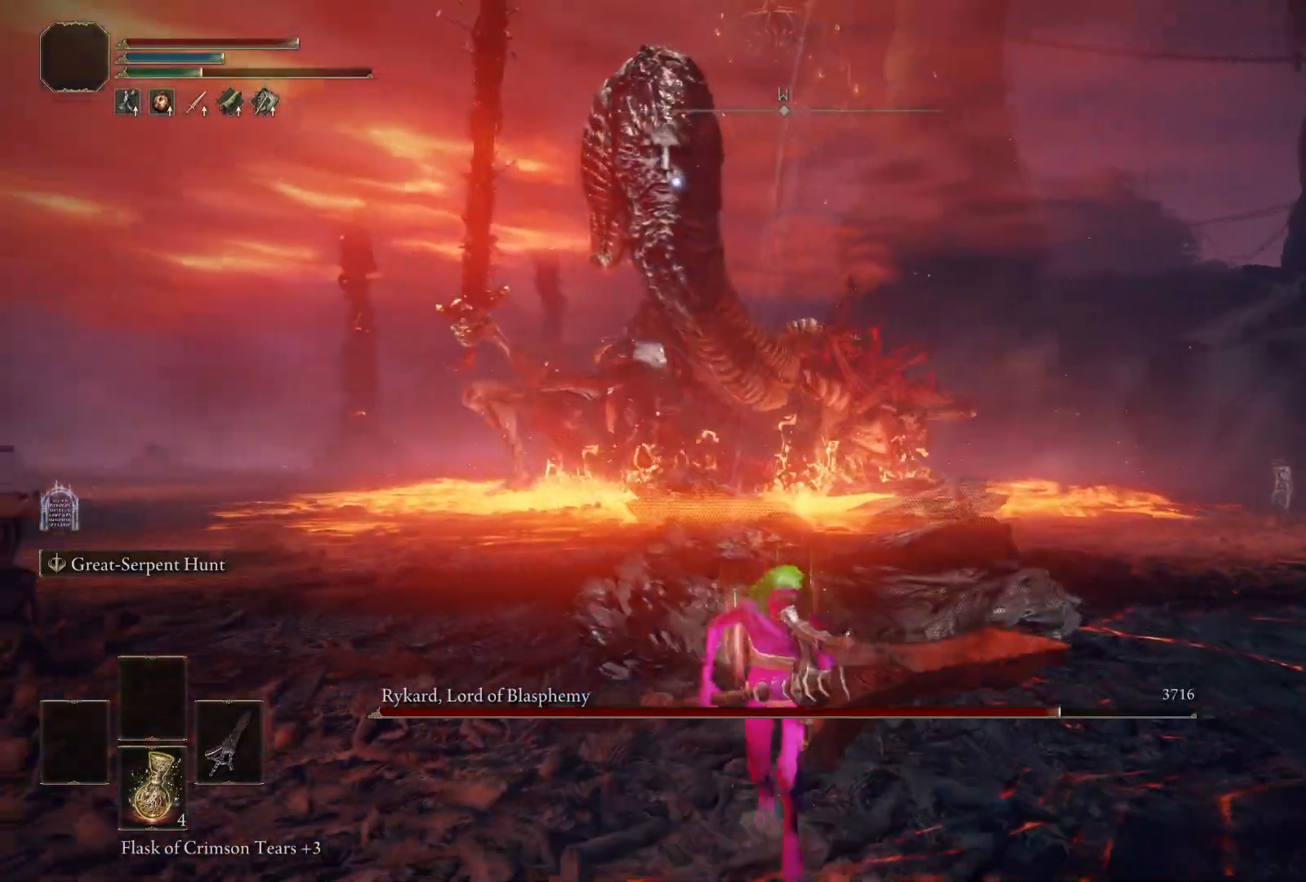
{"buttons": ["B"], "left_stick": "down", "right_stick": "center", "events": []}
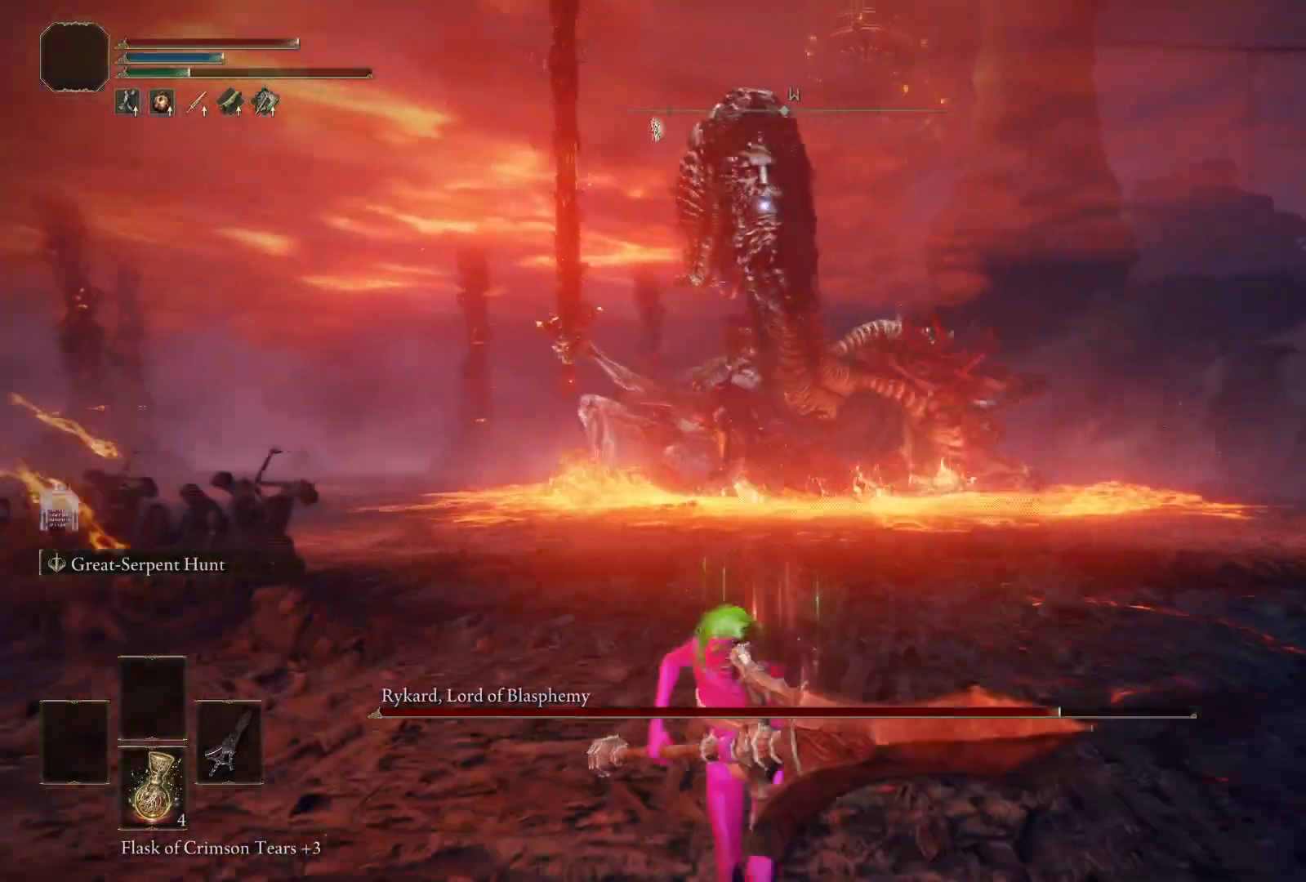
{"buttons": ["B"], "left_stick": "down", "right_stick": "center", "events": []}
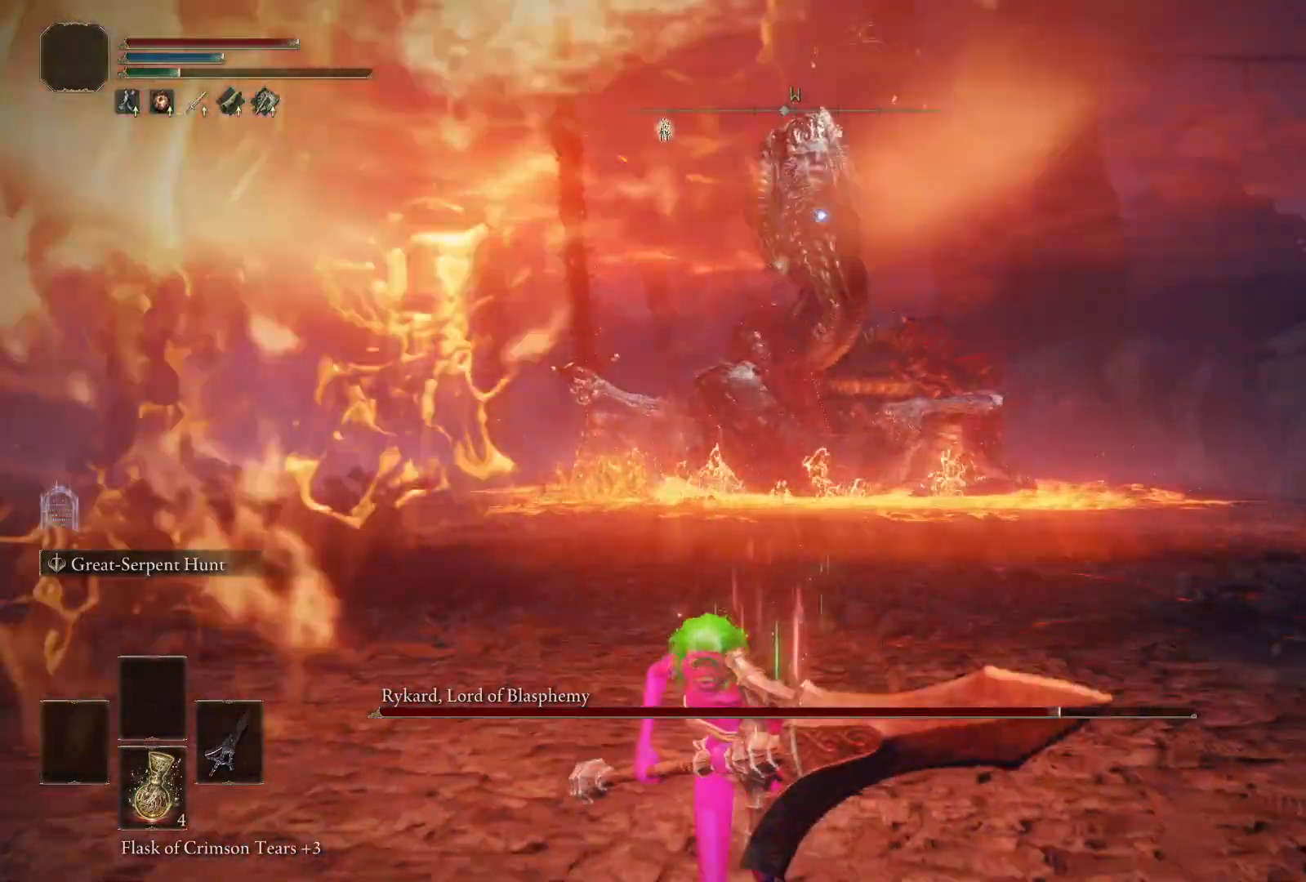
{"buttons": [], "left_stick": "left", "right_stick": "center", "events": [[100, "B", "up"], [167, "B", "down"], [250, "B", "up"], [350, "left_stick", "left"]]}
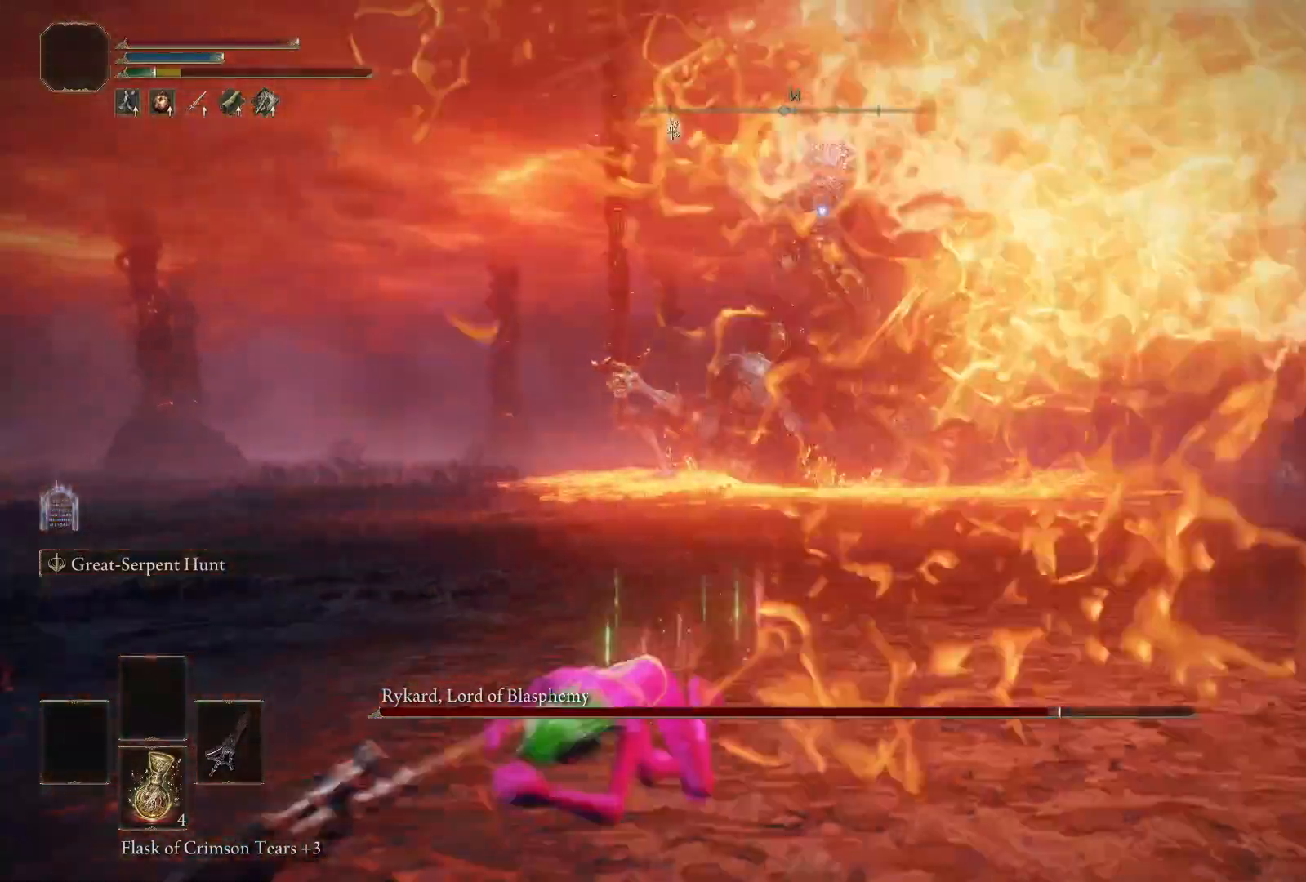
{"buttons": ["B"], "left_stick": "left", "right_stick": "center"}
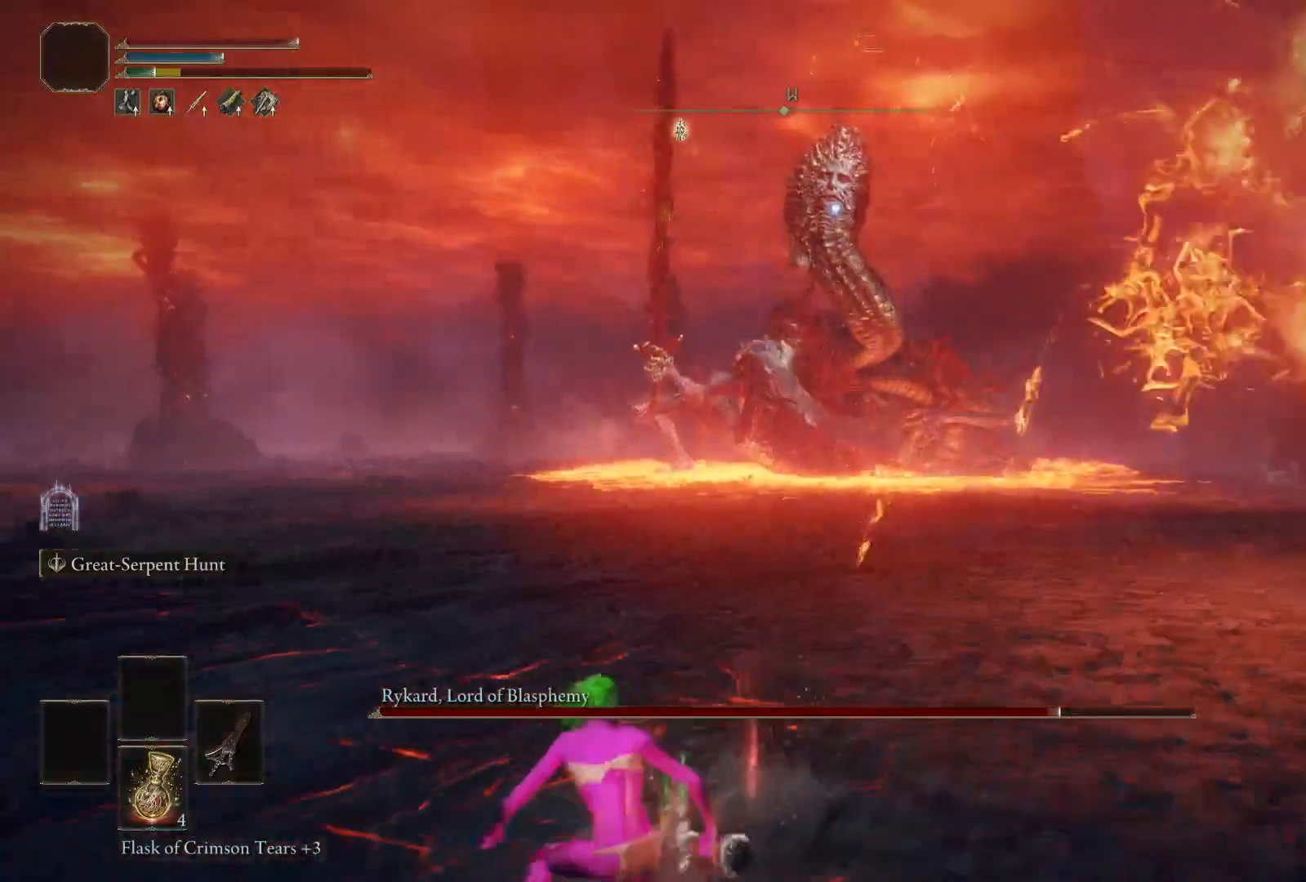
{"buttons": ["B"], "left_stick": "down-left", "right_stick": "center", "events": [[217, "left_stick", "down-left"]]}
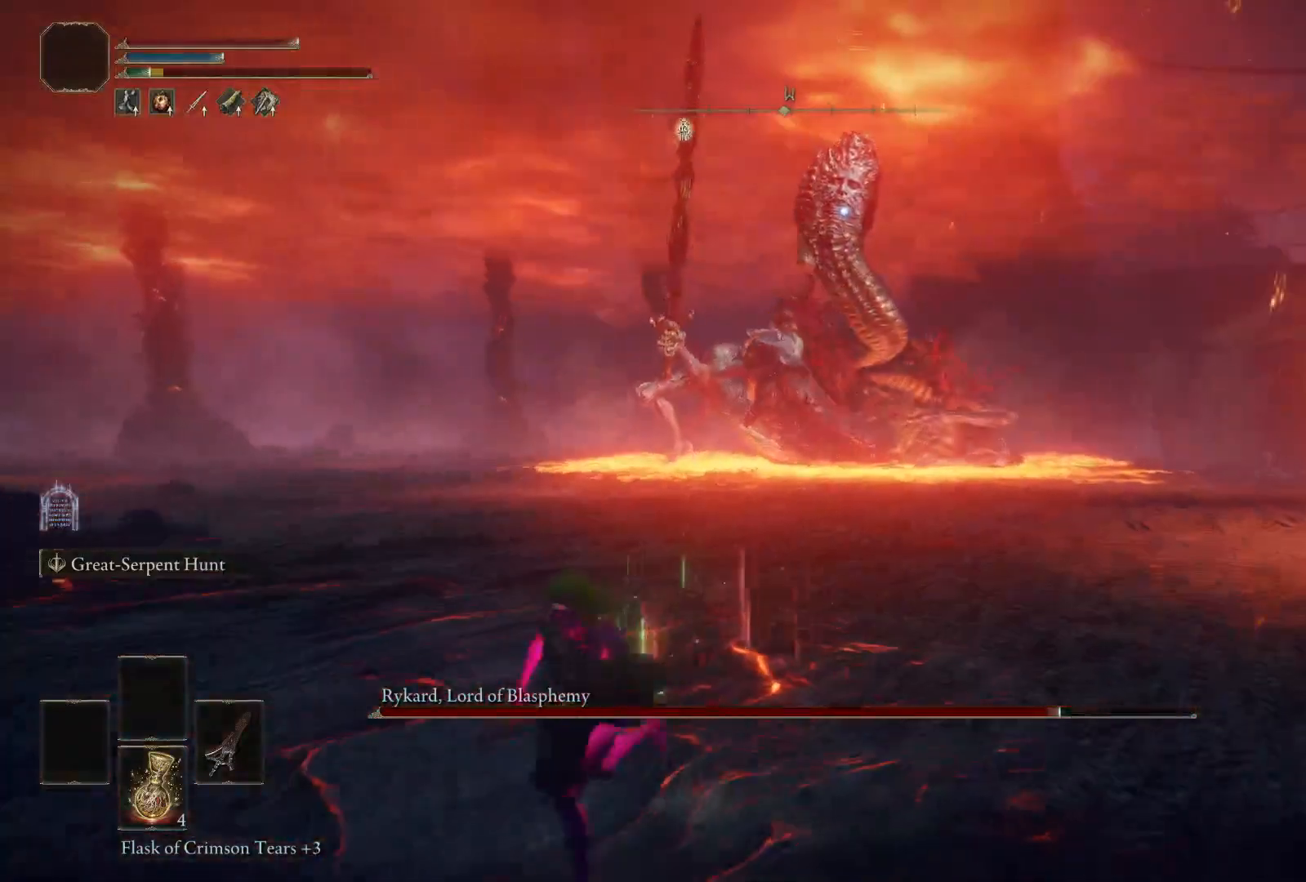
{"buttons": [], "left_stick": "down-left", "right_stick": "center", "events": [[167, "B", "up"]]}
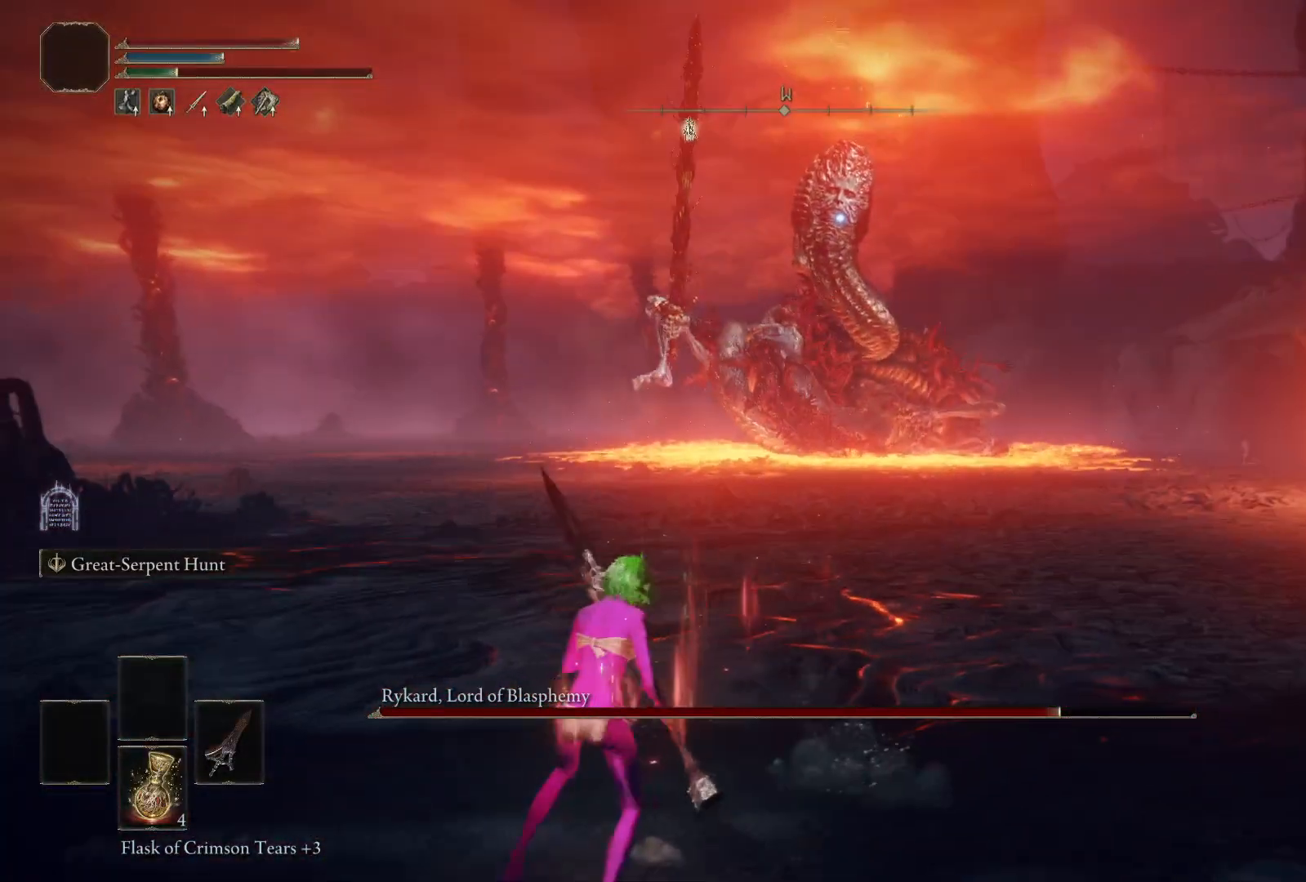
{"buttons": [], "left_stick": "up-left", "right_stick": "center", "events": [[383, "left_stick", "left"], [500, "left_stick", "up-left"]]}
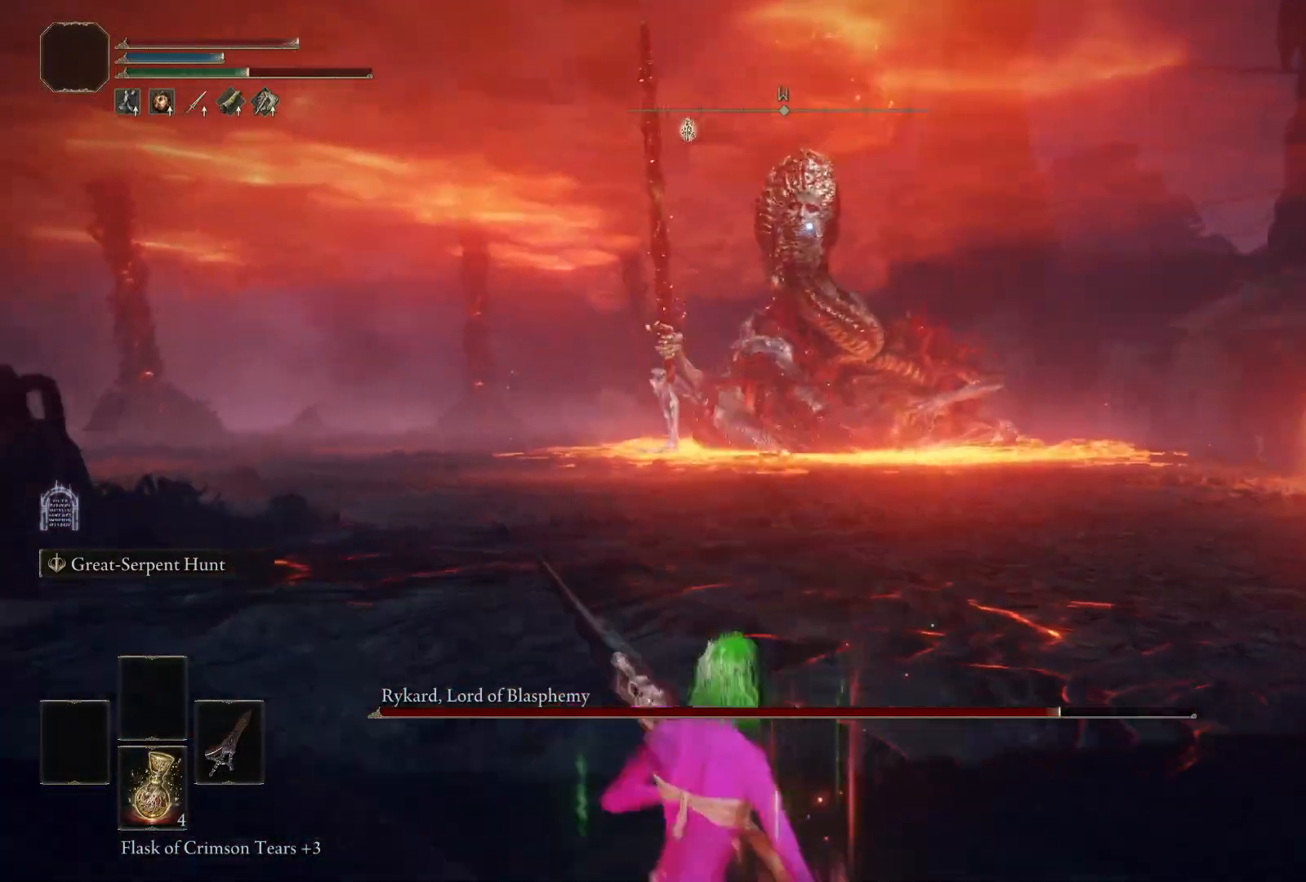
{"buttons": [], "left_stick": "up", "right_stick": "center", "events": [[267, "left_stick", "up"]]}
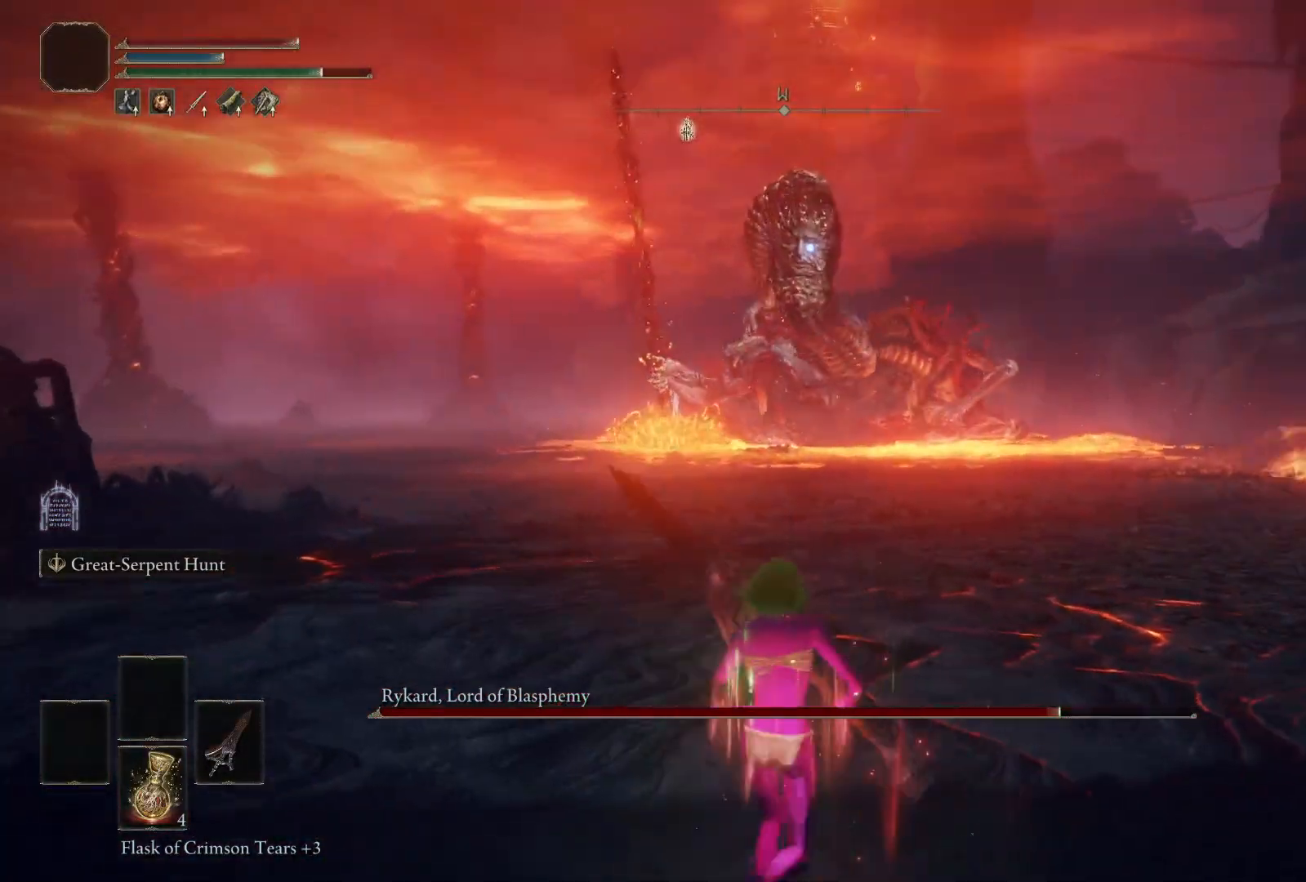
{"buttons": [], "left_stick": "up-left", "right_stick": "center", "events": [[283, "left_stick", "up-left"]]}
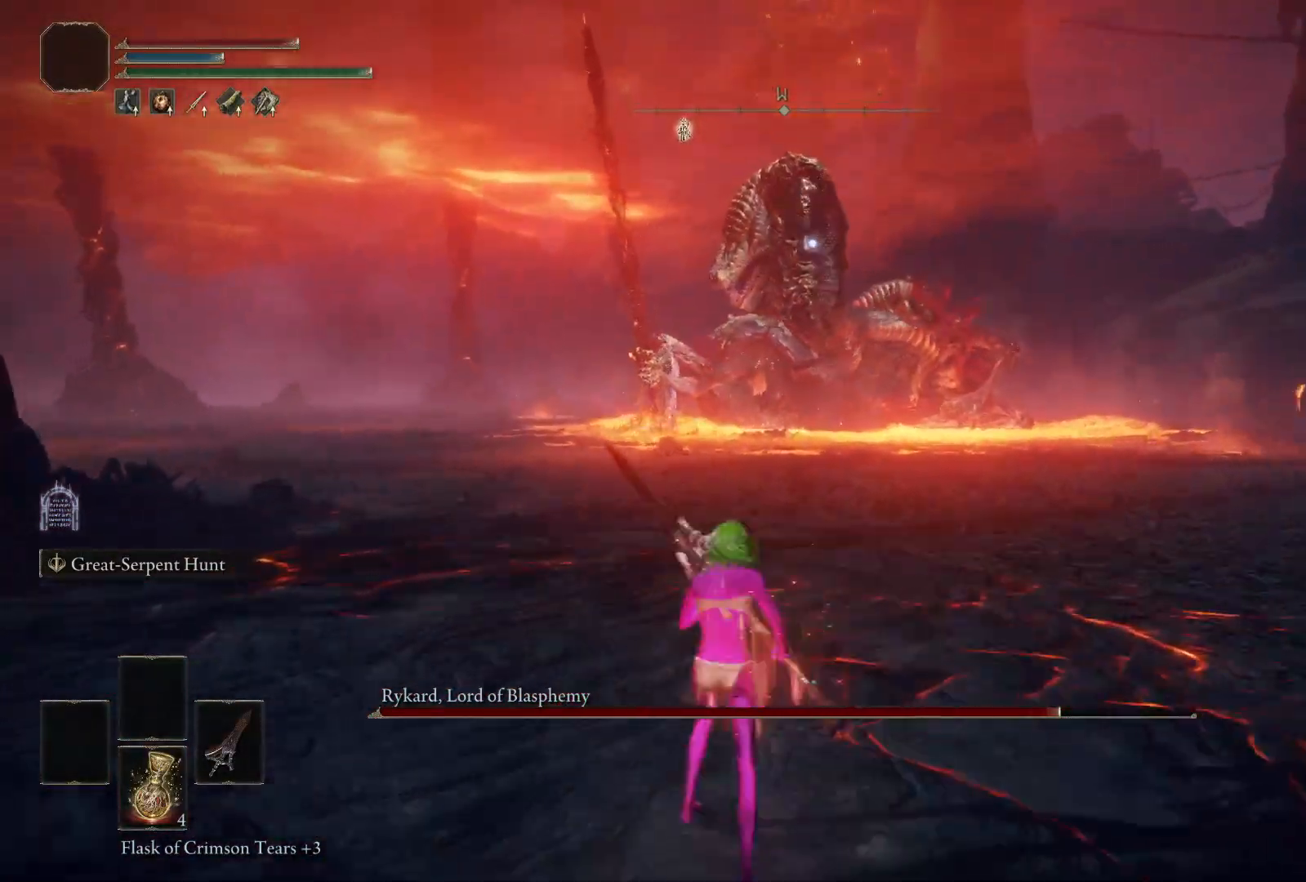
{"buttons": ["B"], "left_stick": "left", "right_stick": "center", "events": [[50, "left_stick", "left"], [133, "B", "down"]]}
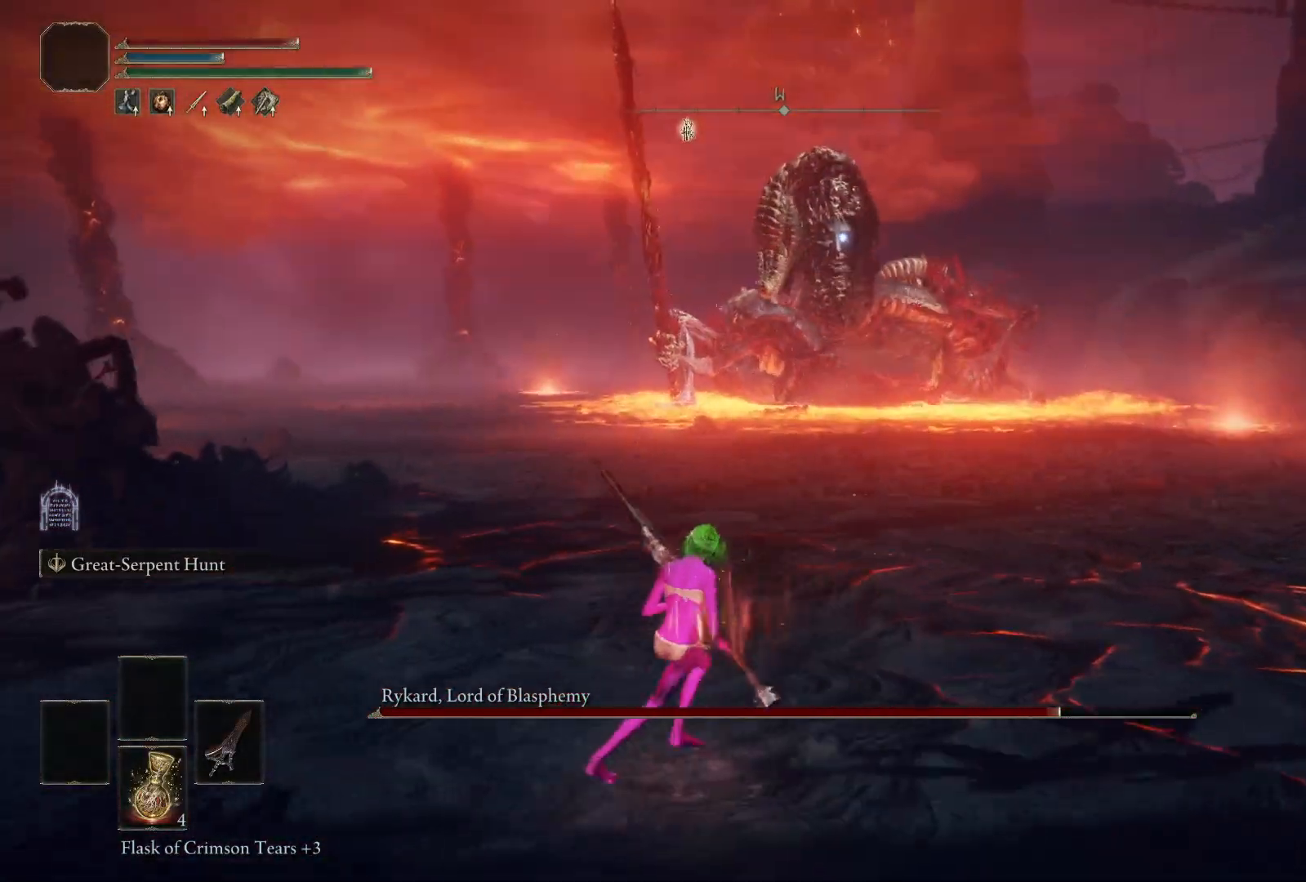
{"buttons": ["B"], "left_stick": "down-left", "right_stick": "center", "events": [[217, "left_stick", "down-left"]]}
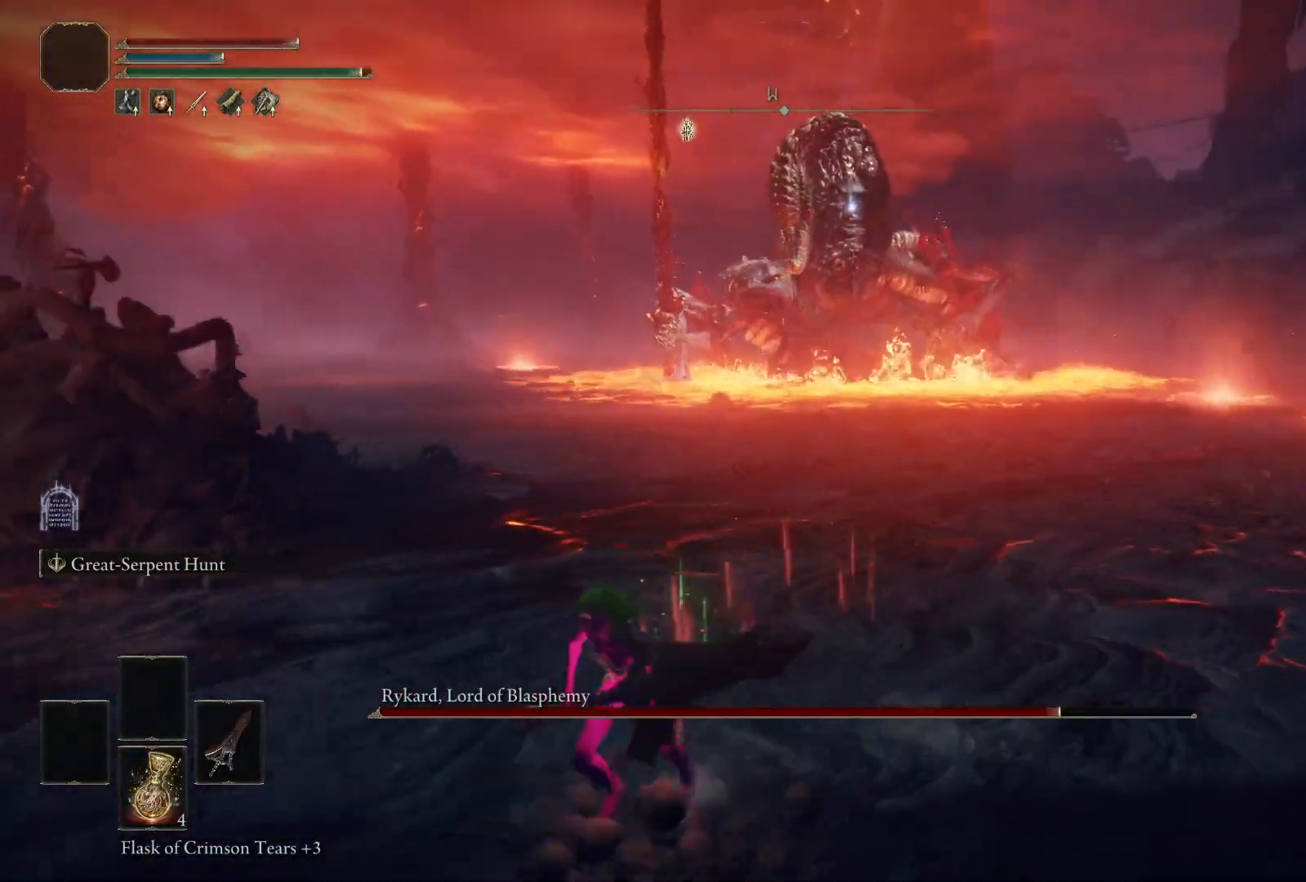
{"buttons": ["B"], "left_stick": "down-left", "right_stick": "center", "events": [[250, "left_stick", "left"], [433, "left_stick", "down-left"]]}
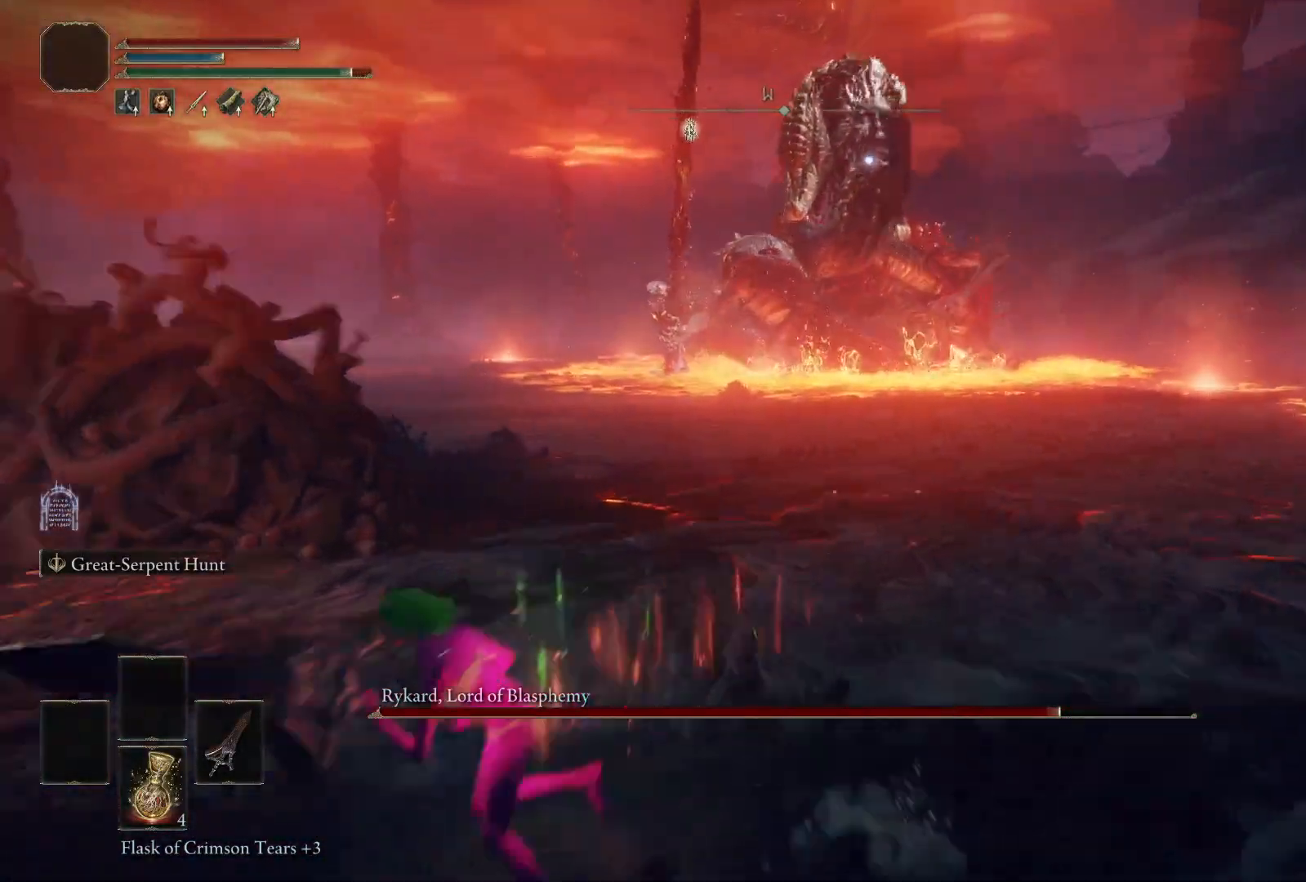
{"buttons": ["B"], "left_stick": "left", "right_stick": "center", "events": [[117, "left_stick", "left"]]}
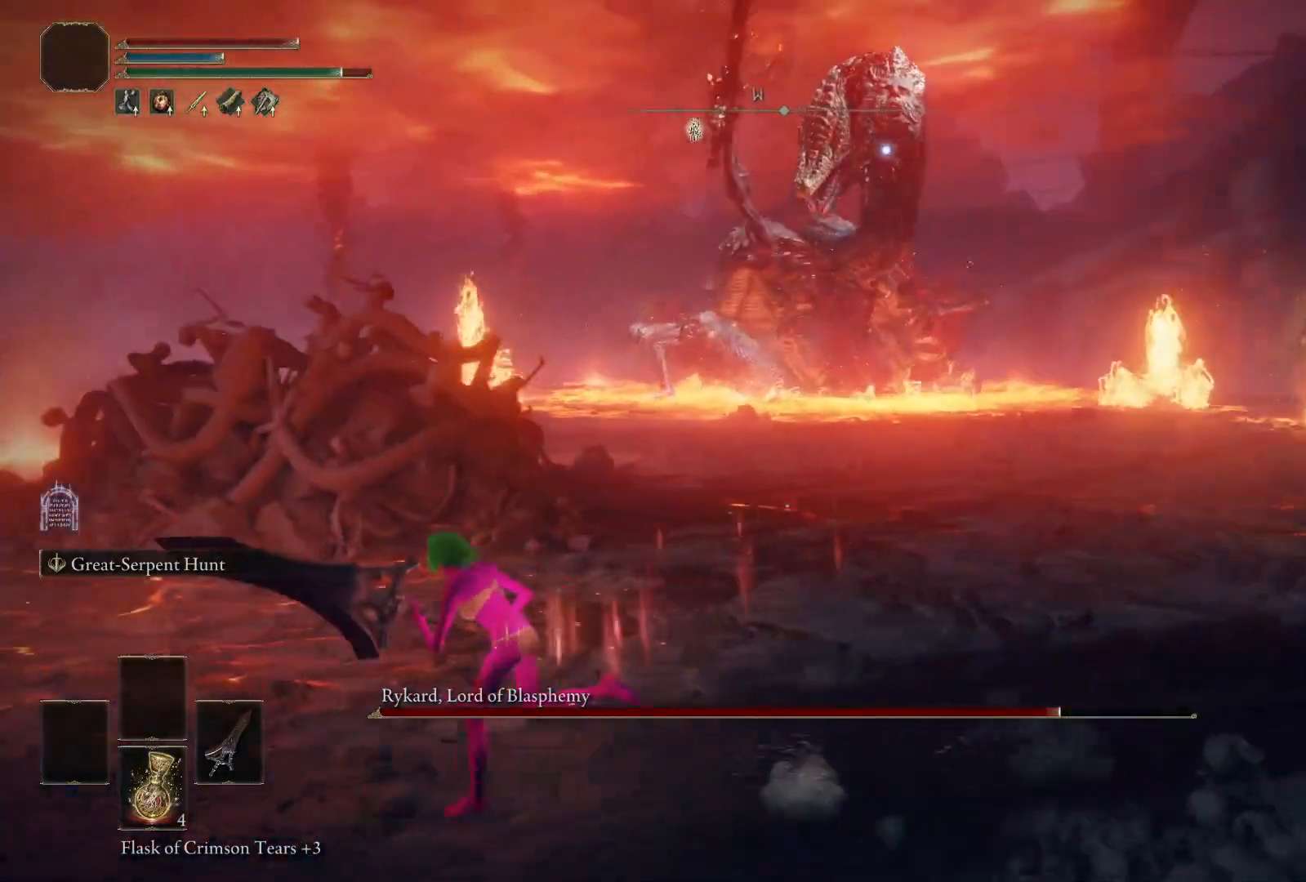
{"buttons": ["B"], "left_stick": "up-left", "right_stick": "center", "events": [[433, "left_stick", "up-left"]]}
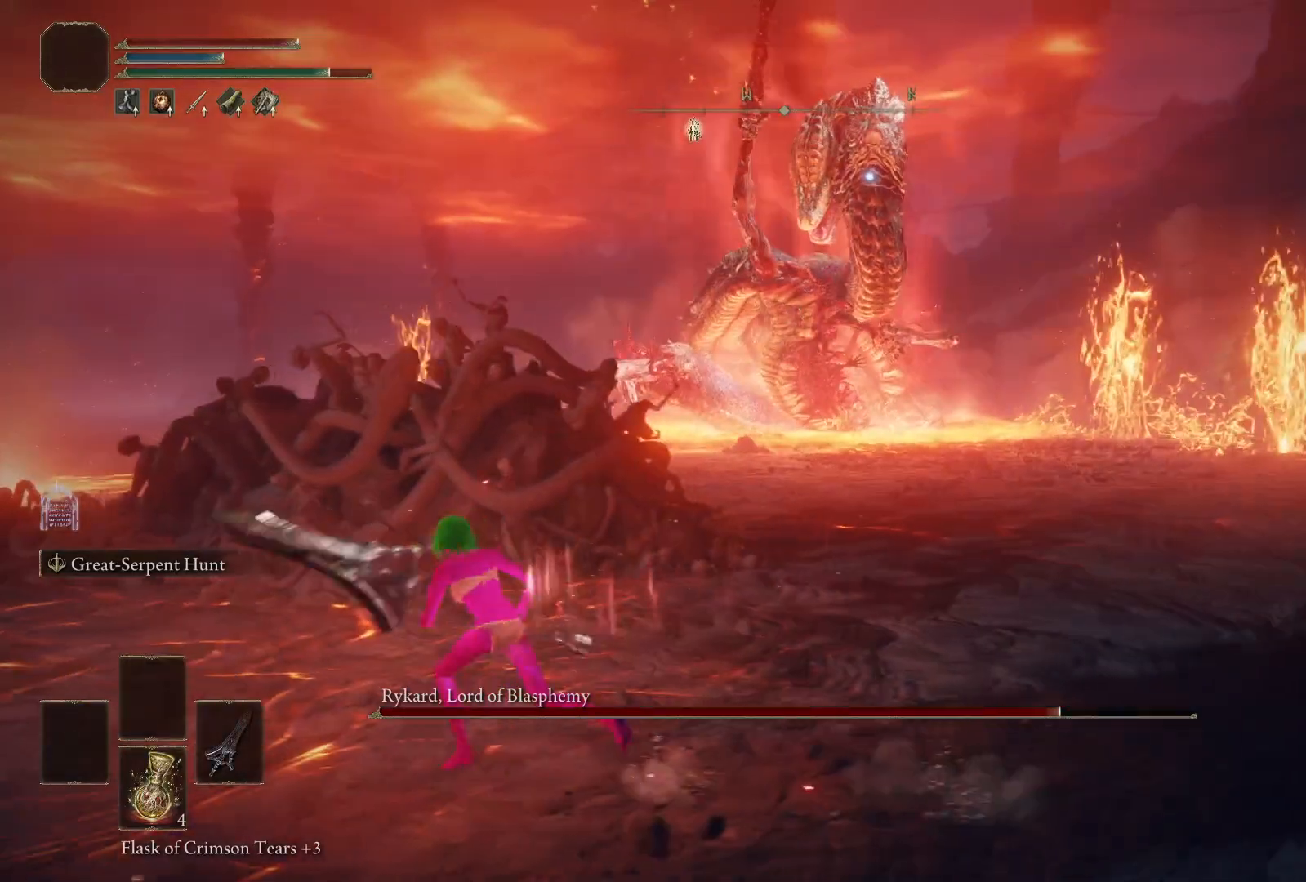
{"buttons": ["B"], "left_stick": "down", "right_stick": "center", "events": [[50, "left_stick", "left"], [183, "left_stick", "down-left"], [300, "left_stick", "down"]]}
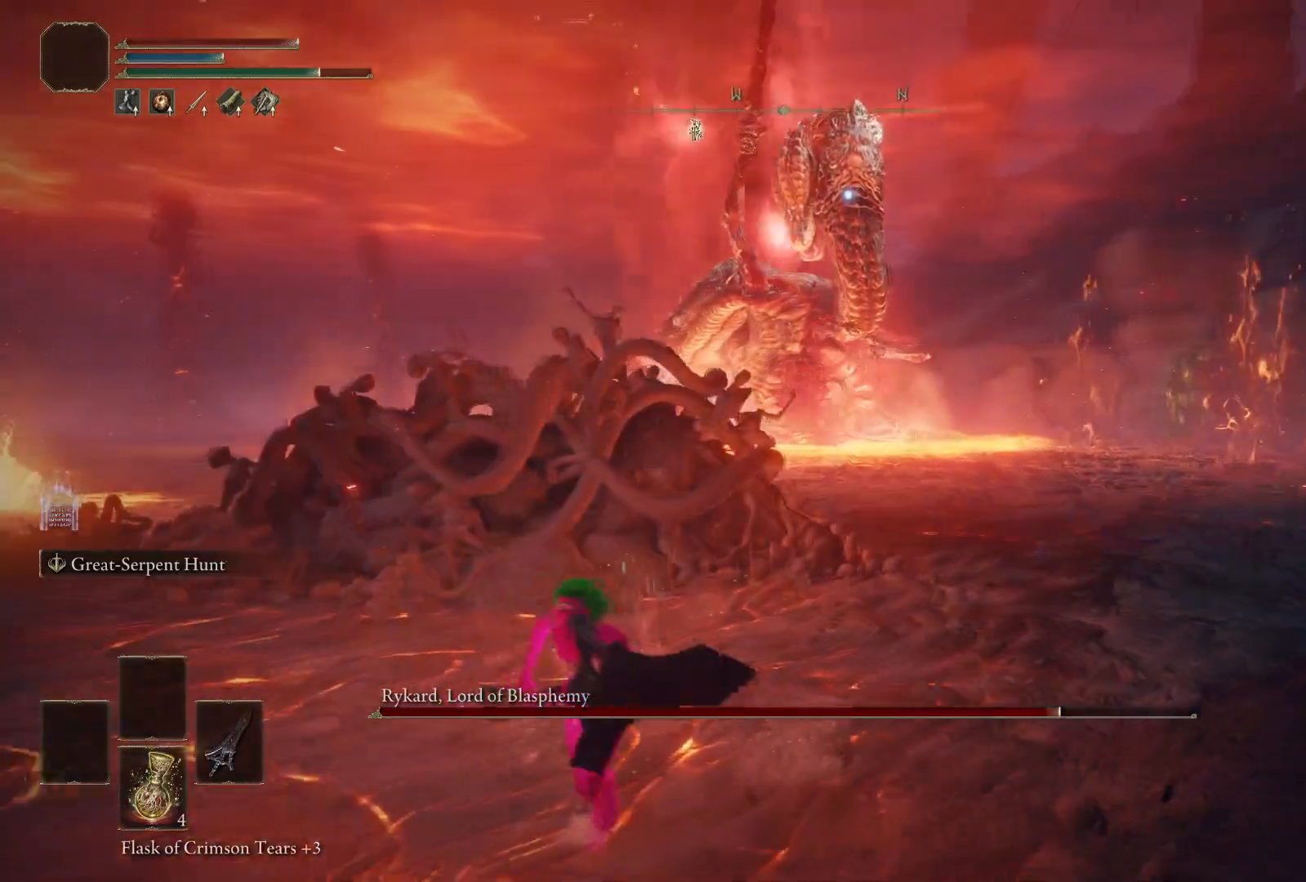
{"buttons": ["B"], "left_stick": "down-left", "right_stick": "center", "events": [[33, "left_stick", "down-left"]]}
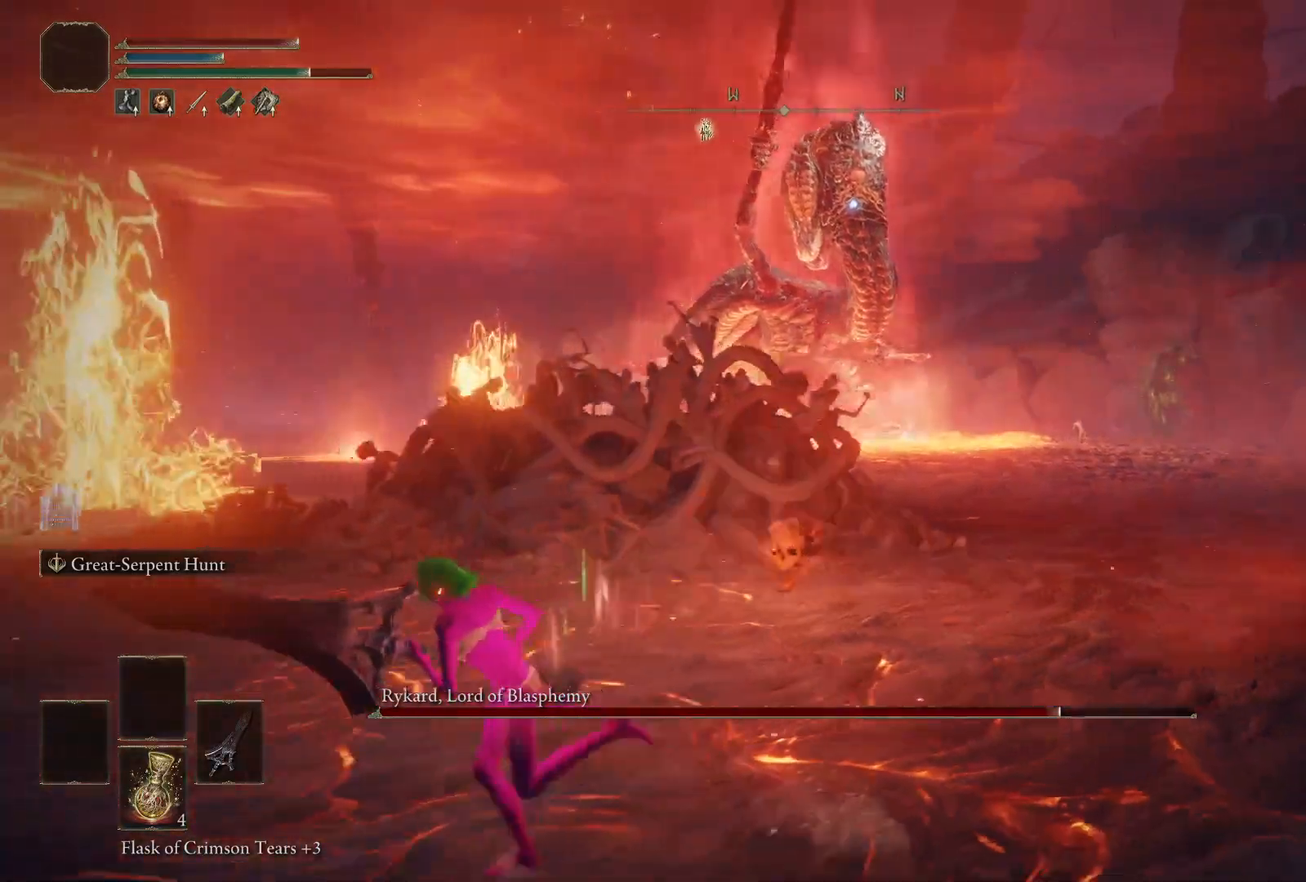
{"buttons": ["B"], "left_stick": "left", "right_stick": "up", "events": [[50, "R3", "down"], [183, "R3", "up"], [200, "right_stick", "left"], [250, "left_stick", "left"], [500, "right_stick", "up"]]}
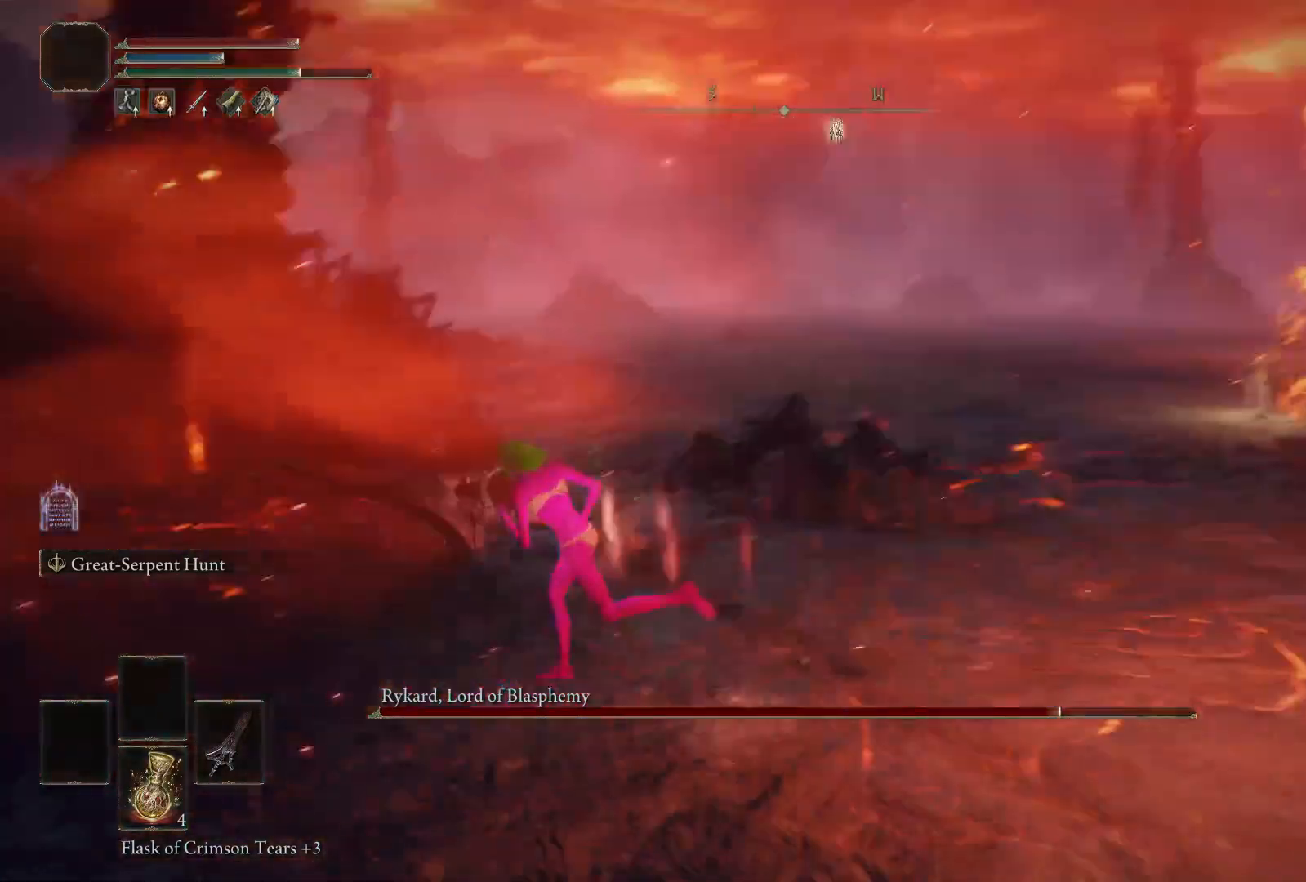
{"buttons": [], "left_stick": "up-left", "right_stick": "center", "events": [[33, "left_stick", "up-left"], [50, "right_stick", "center"], [417, "B", "up"]]}
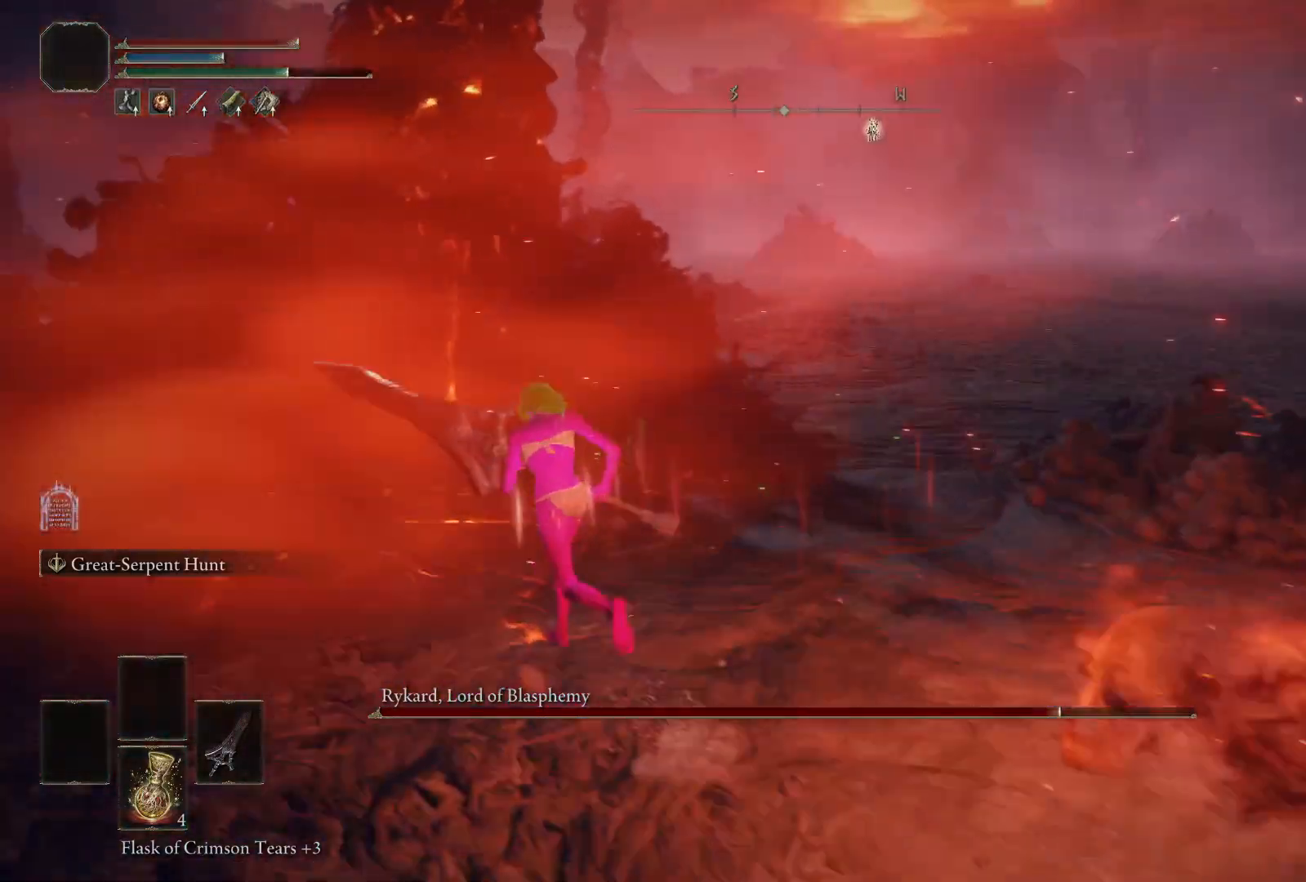
{"buttons": ["B"], "left_stick": "up", "right_stick": "right", "events": [[167, "left_stick", "up"], [250, "B", "down"], [417, "right_stick", "right"]]}
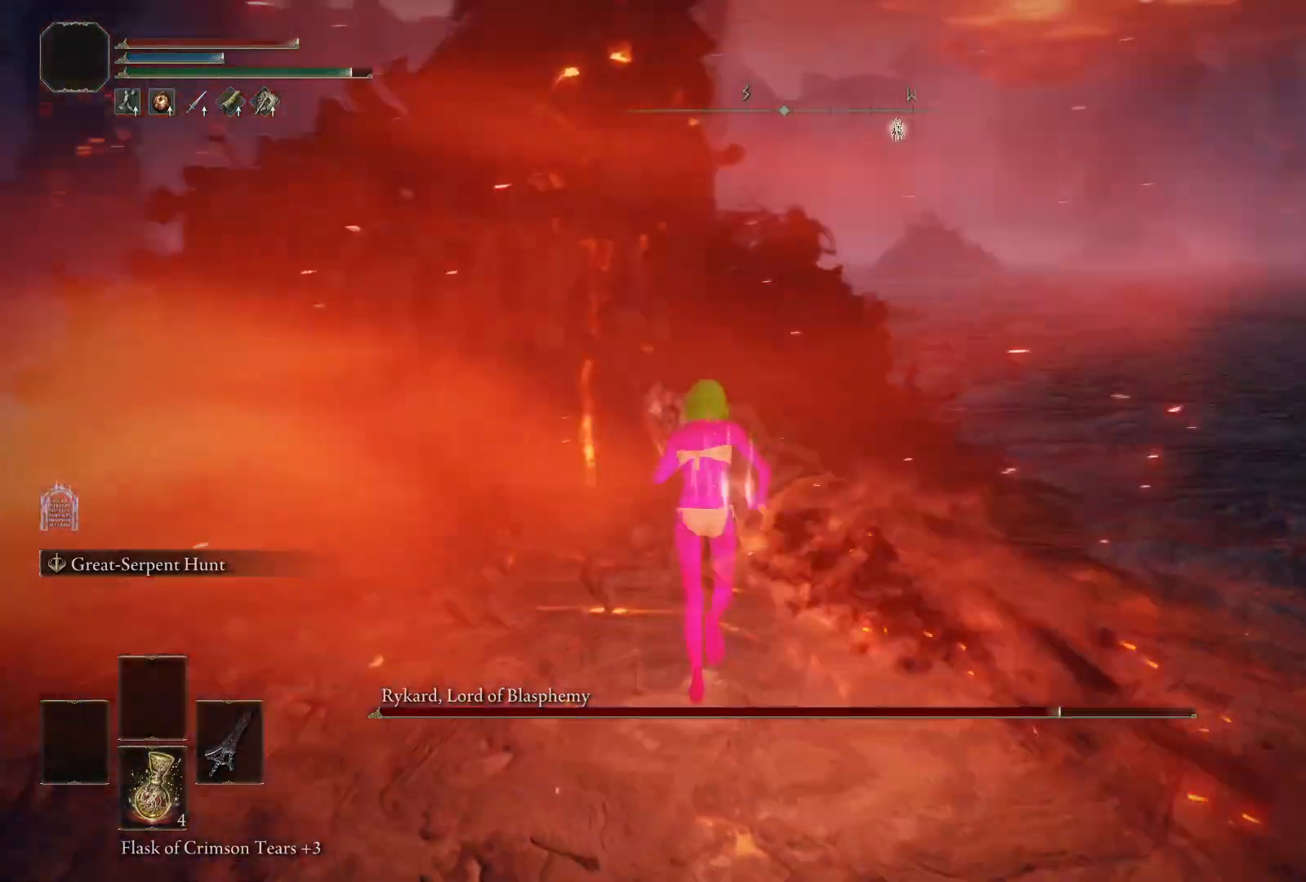
{"buttons": ["B"], "left_stick": "up", "right_stick": "down-right", "events": [[67, "right_stick", "center"], [500, "right_stick", "down-right"]]}